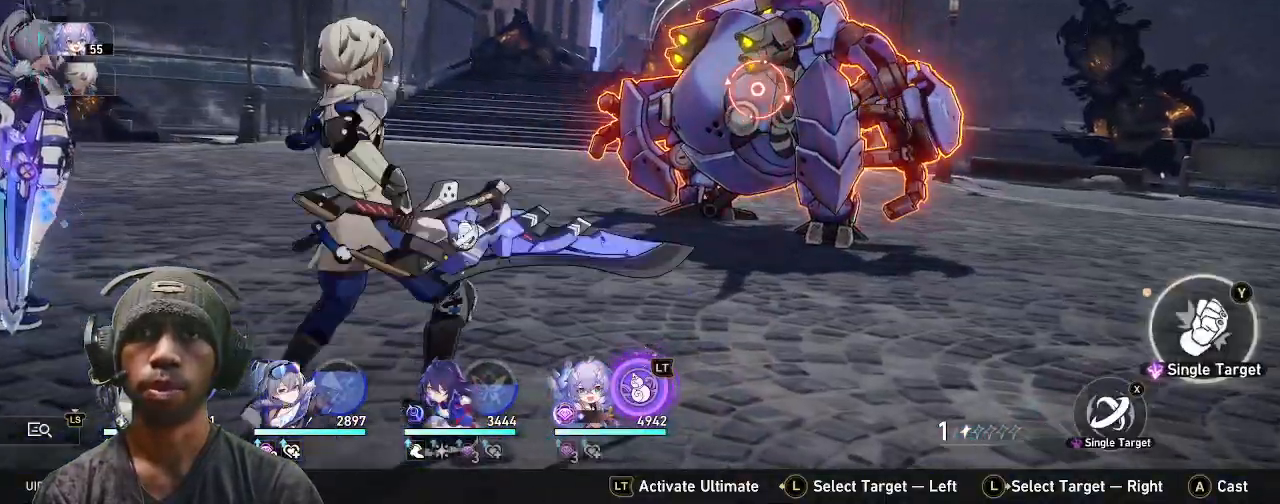
Gameplay with a controller (PlayStation layout); each line is a JSON object with the inputs held at the frame after it (dt_ms = milliseconds from this image to that frame). "events" lists button and stick changes between this image and that frame as [ms after this image, input, new state], when the widget could be followed in between. Not read: R3 TOUCHPAD.
{"dt_ms": 1000, "buttons": ["R2"], "left_stick": "center", "right_stick": "center"}
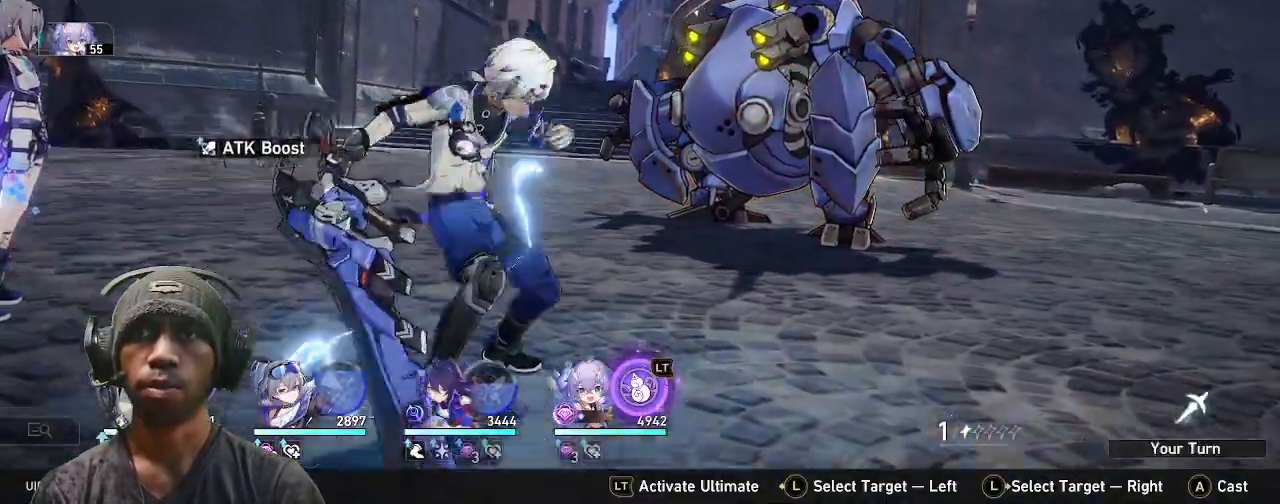
{"dt_ms": 500, "buttons": ["R2"], "left_stick": "center", "right_stick": "center"}
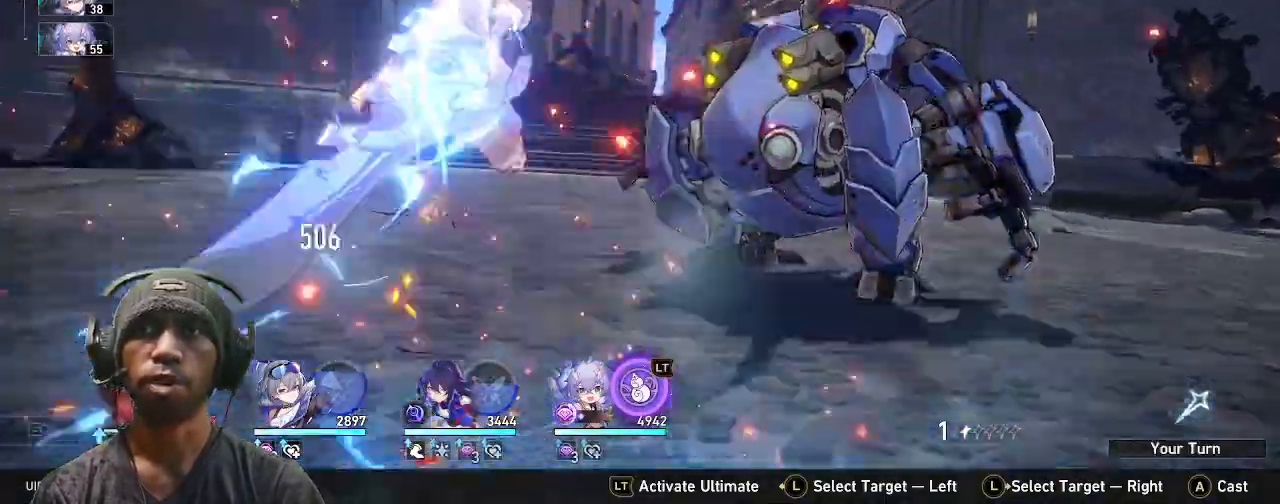
{"dt_ms": 1000, "buttons": [], "left_stick": "center", "right_stick": "center"}
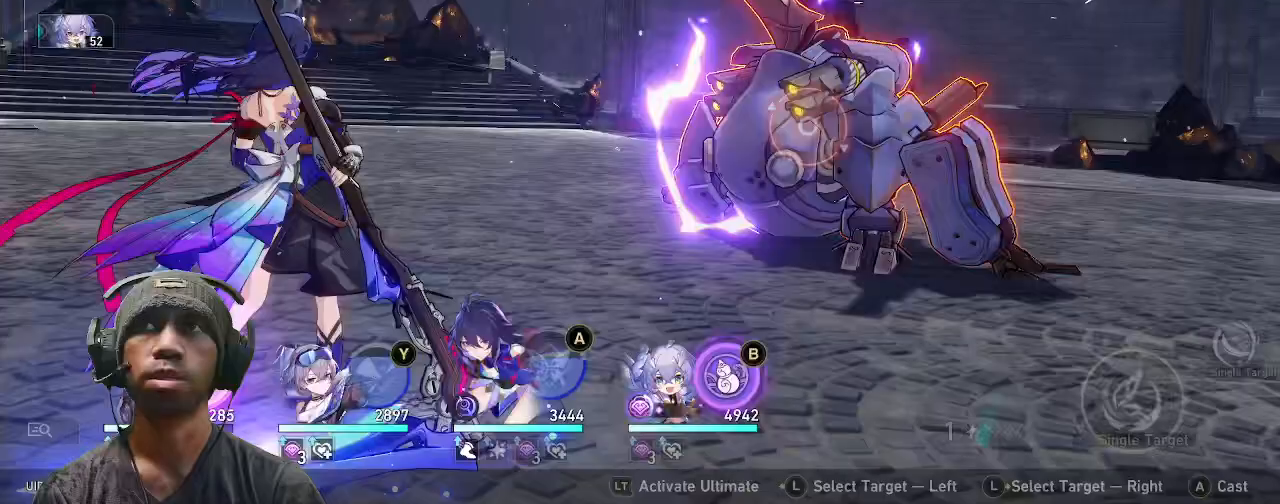
{"dt_ms": 500, "buttons": [], "left_stick": "center", "right_stick": "center", "events": []}